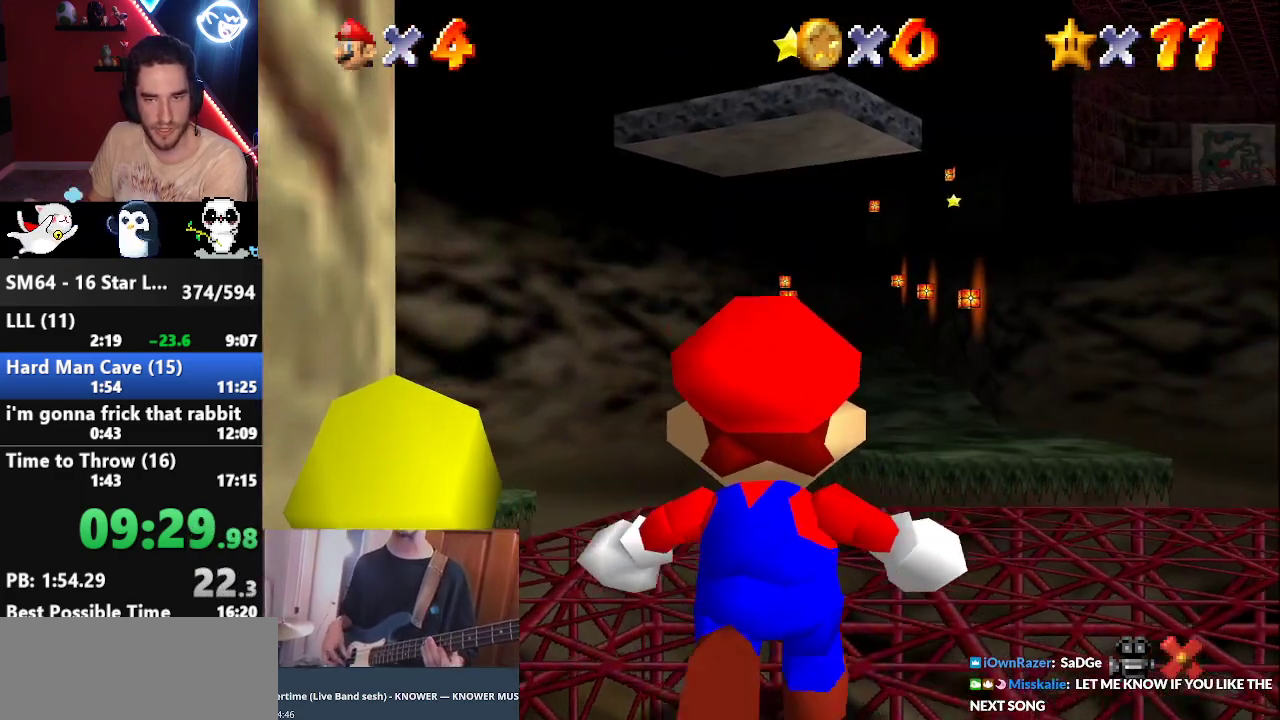
Gameplay with a controller (Nintendo layout); each line is a JSON object with the inputs held at the frame after it. "events" lists button and stick changes between this image and that frame as [ms after this image, input, new state], when the widget could be followed in between. Not read: L3 R3.
{"buttons": [], "left_stick": "up", "events": []}
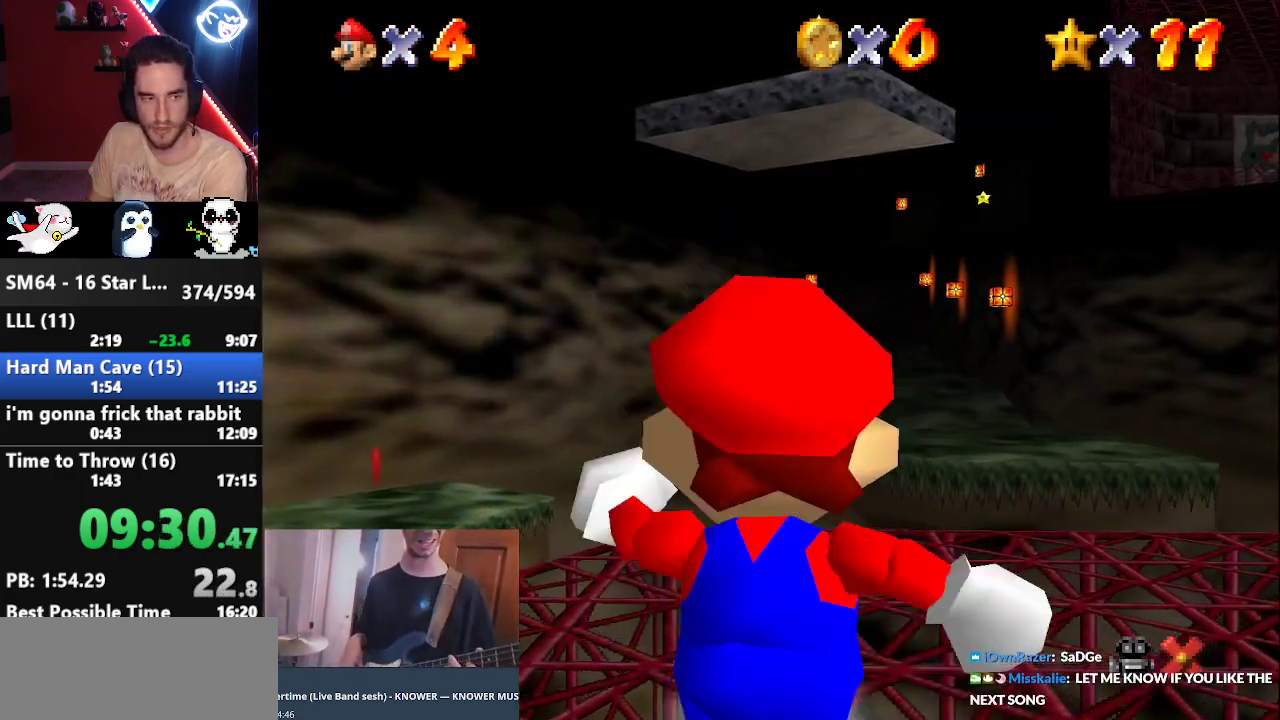
{"buttons": [], "left_stick": "up", "events": []}
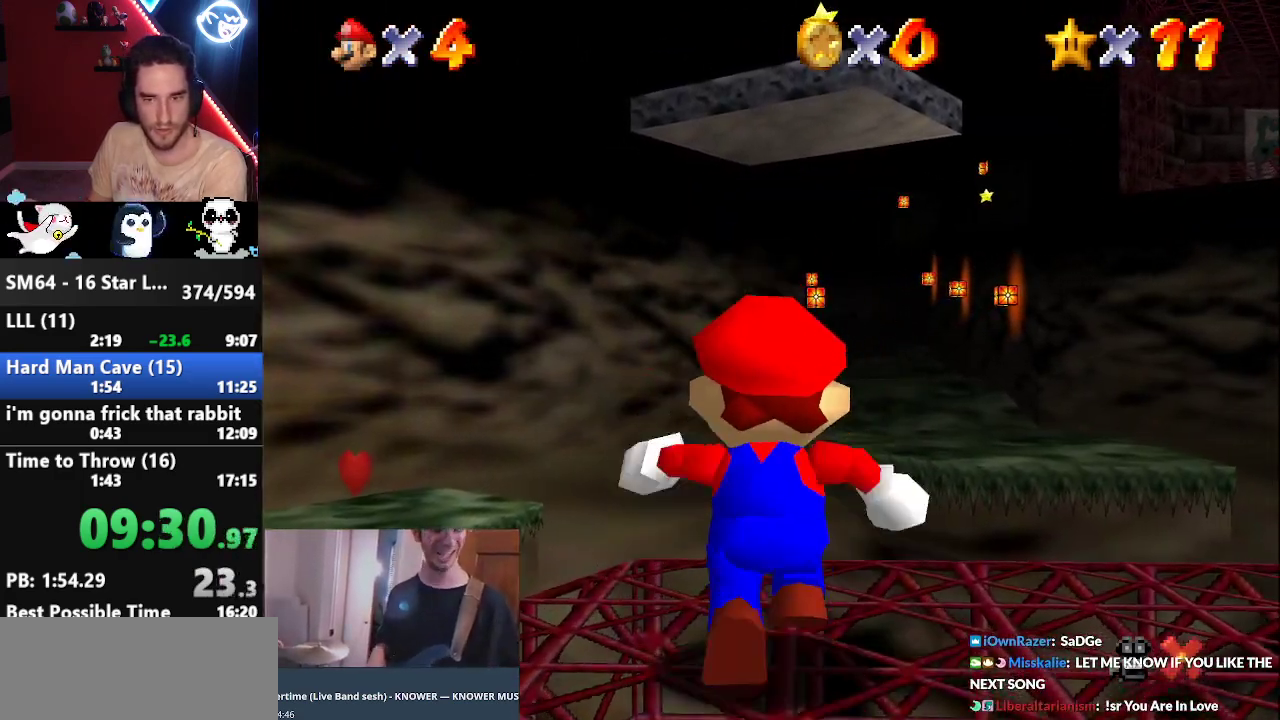
{"buttons": ["Z"], "left_stick": "up", "events": [[150, "Z", "down"], [200, "A", "down"], [267, "A", "up"]]}
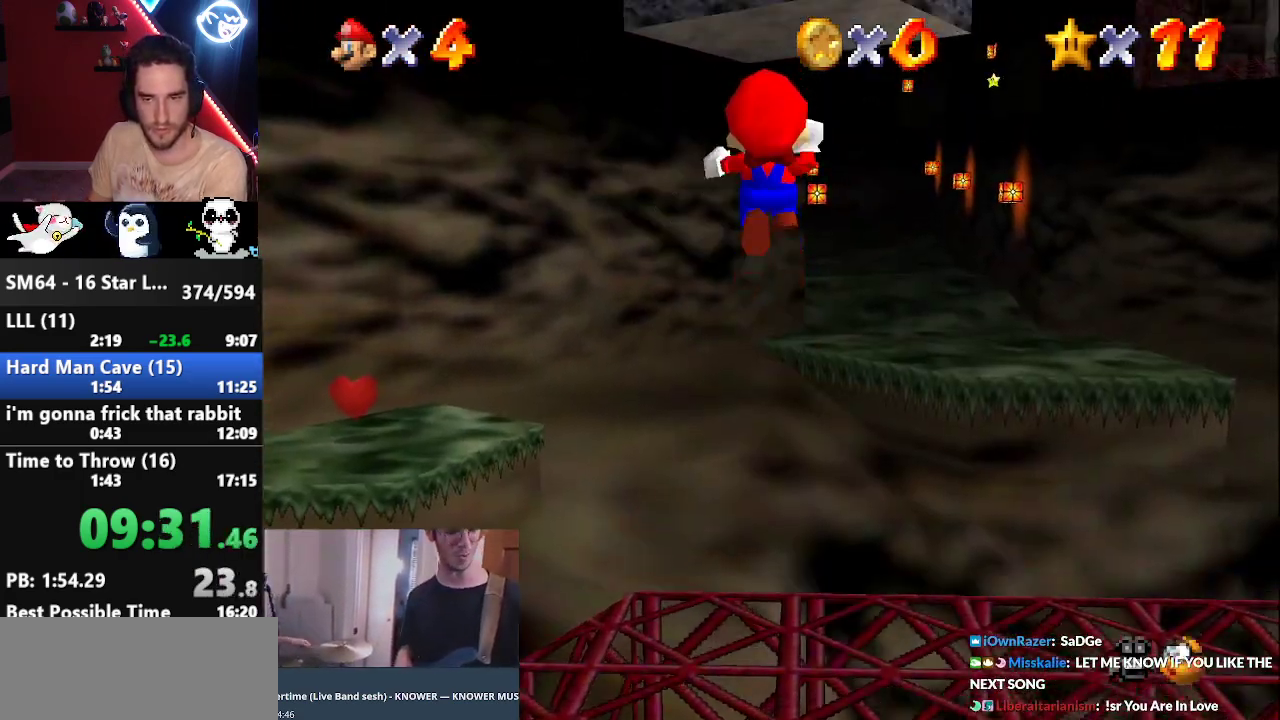
{"buttons": ["Z"], "left_stick": "up", "events": []}
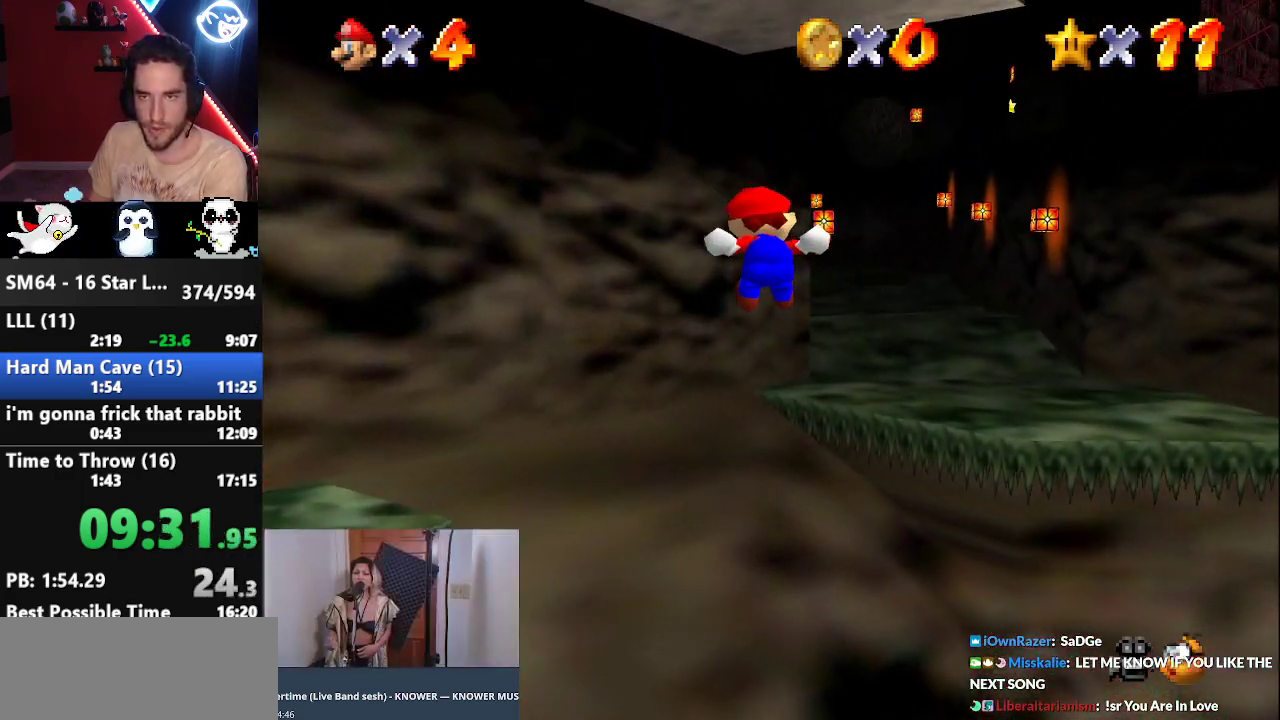
{"buttons": ["Z"], "left_stick": "up", "events": []}
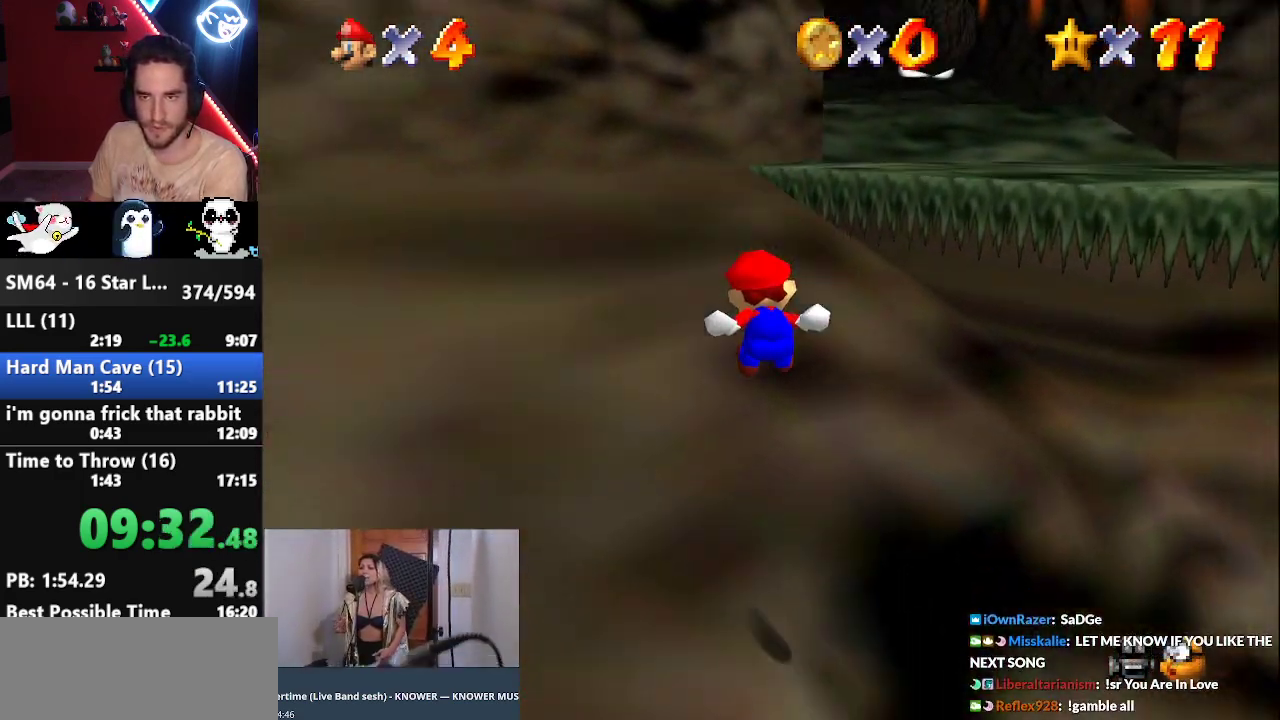
{"buttons": ["Z"], "left_stick": "up", "events": [[167, "A", "down"], [233, "A", "up"], [300, "A", "down"], [383, "A", "up"]]}
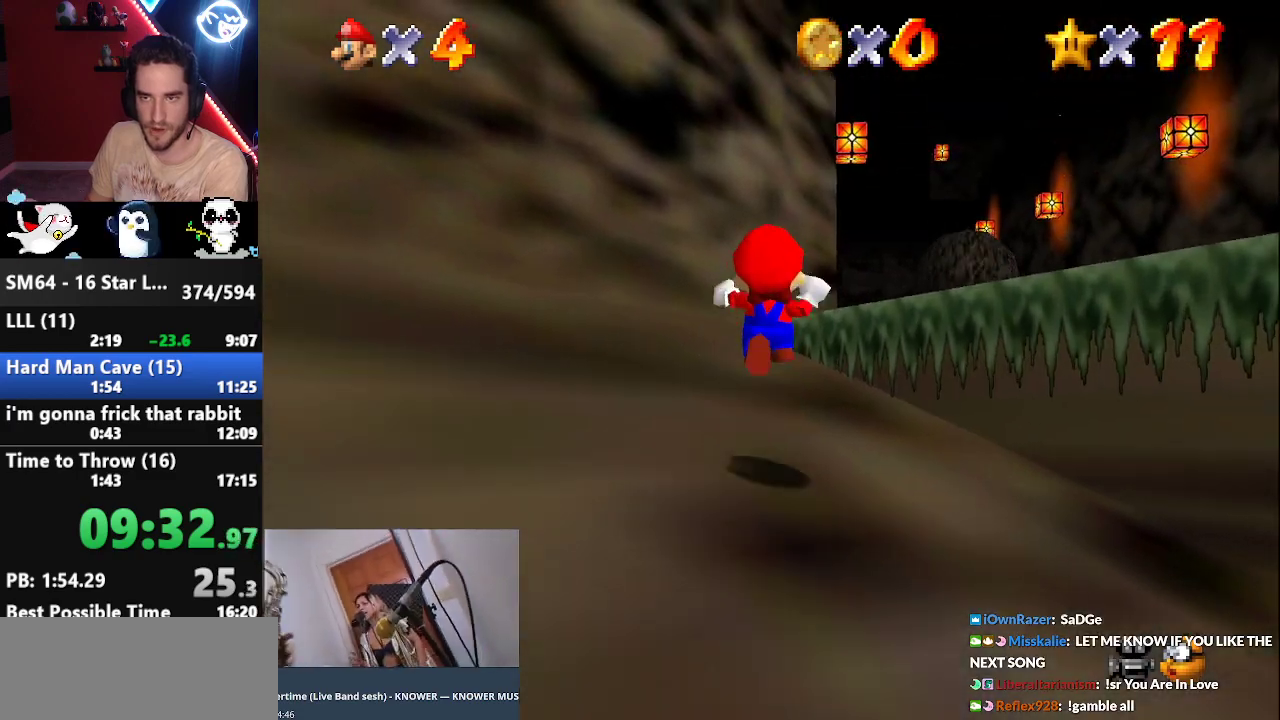
{"buttons": [], "left_stick": "up", "events": [[450, "Z", "up"]]}
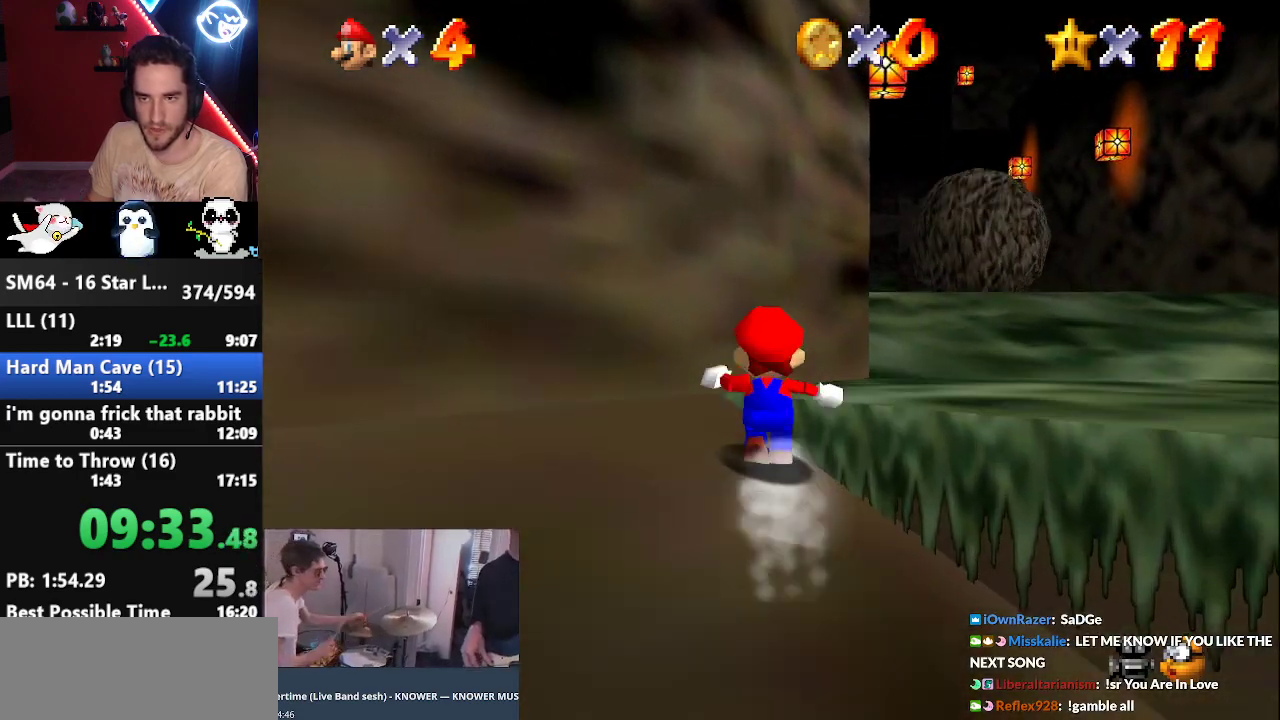
{"buttons": [], "left_stick": "up-right", "events": [[150, "left_stick", "up-right"], [300, "B", "down"], [367, "B", "up"]]}
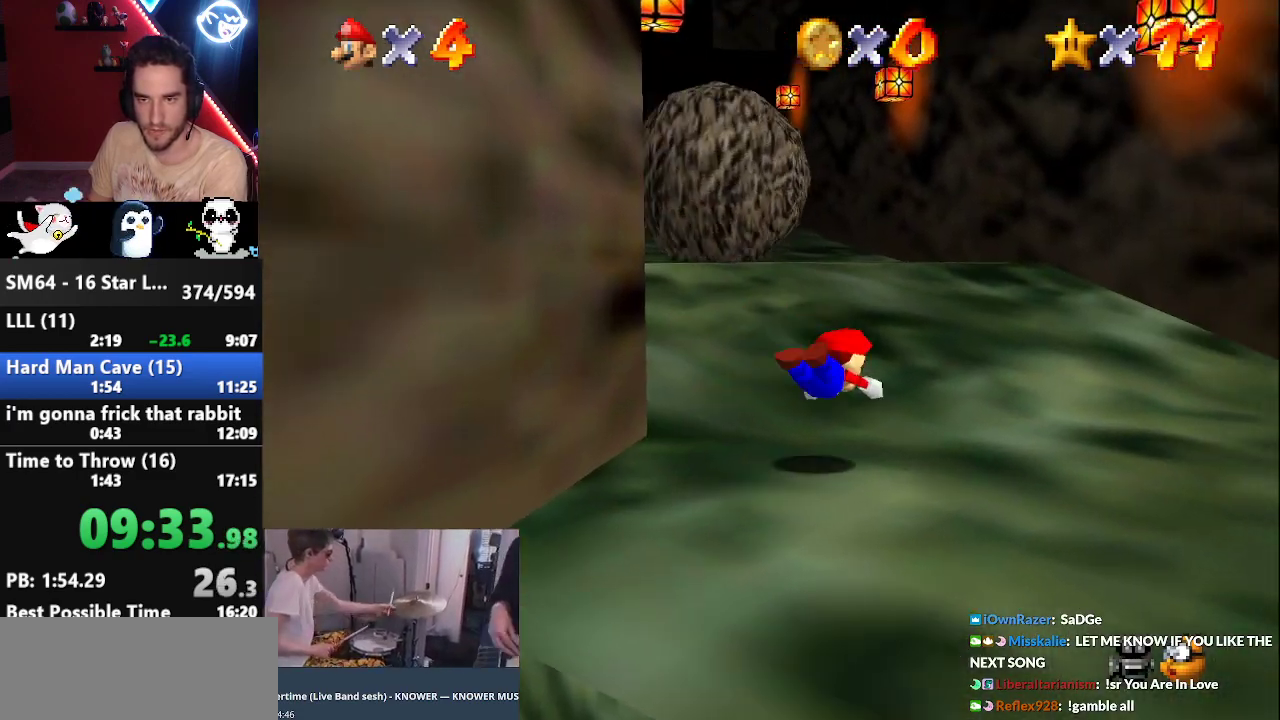
{"buttons": [], "left_stick": "up", "events": [[150, "B", "down"], [183, "A", "down"], [183, "B", "up"], [233, "A", "up"], [367, "left_stick", "up"]]}
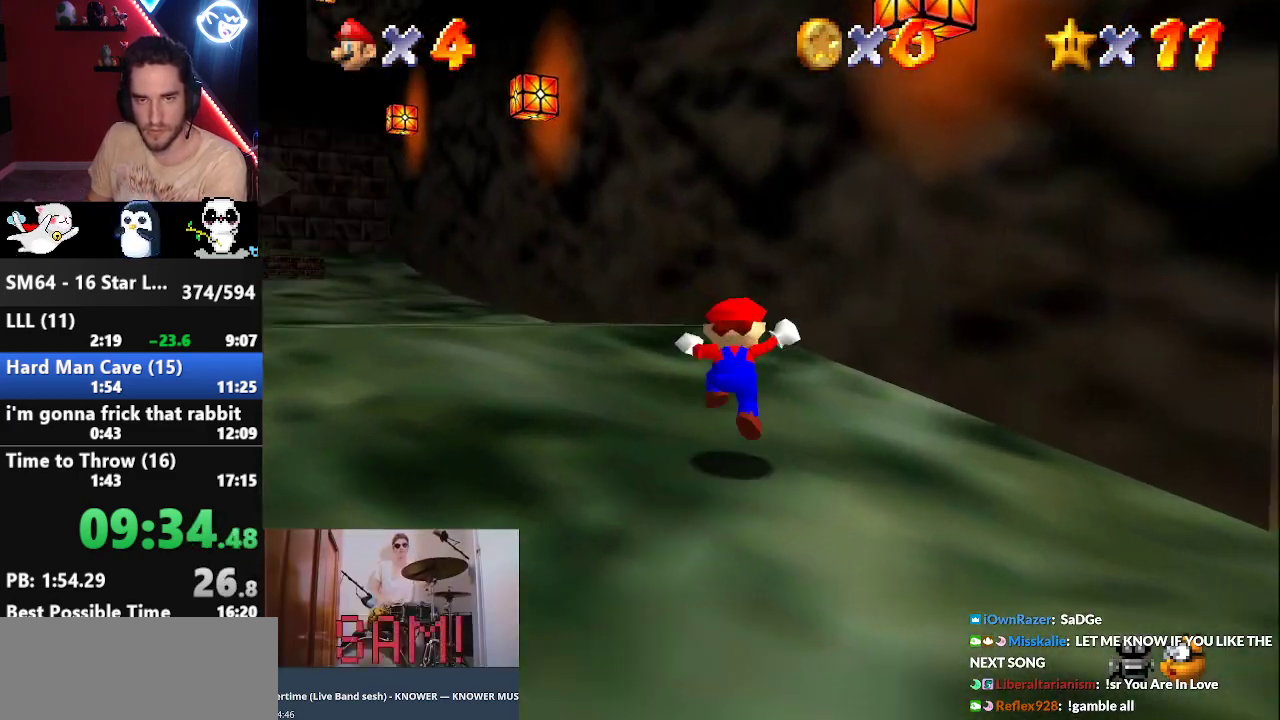
{"buttons": [], "left_stick": "up-left", "events": [[167, "left_stick", "up-left"], [367, "B", "down"], [450, "B", "up"]]}
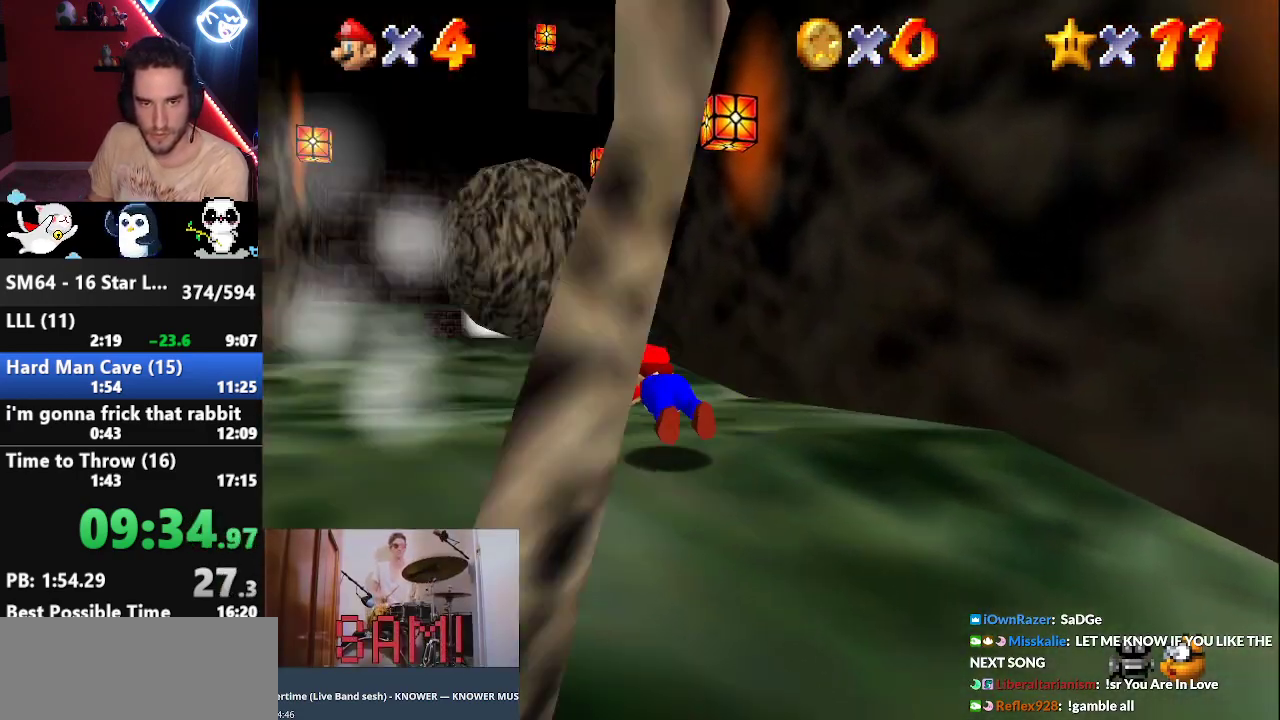
{"buttons": [], "left_stick": "up-left", "events": [[183, "B", "down"], [200, "A", "down"], [233, "B", "up"], [283, "A", "up"]]}
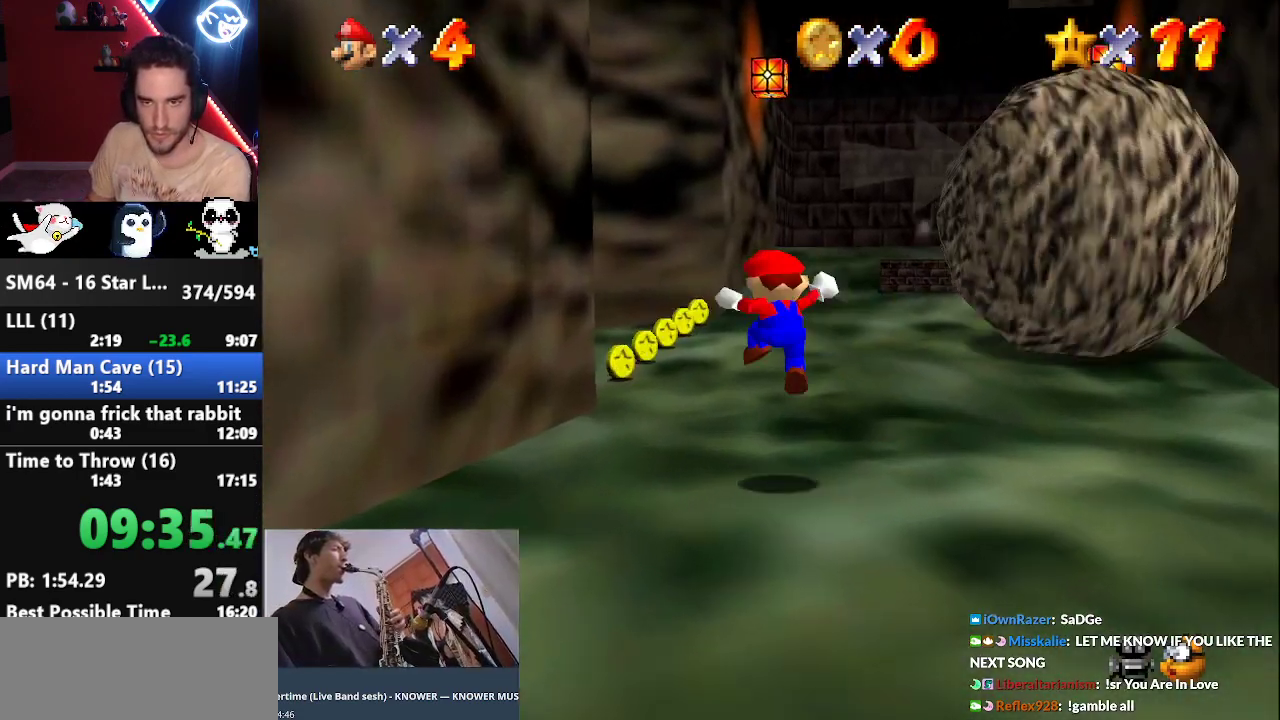
{"buttons": [], "left_stick": "up", "events": [[50, "left_stick", "up"], [300, "B", "down"], [383, "B", "up"]]}
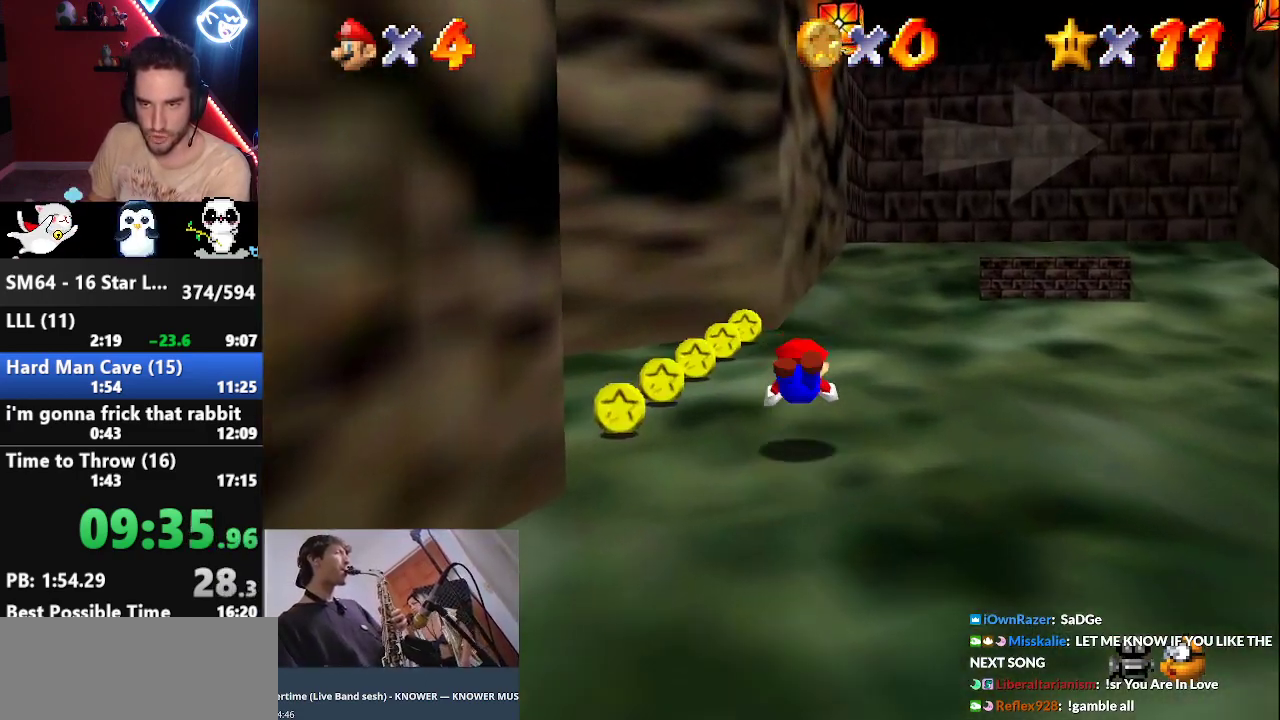
{"buttons": [], "left_stick": "up", "events": [[150, "B", "down"], [183, "A", "down"], [183, "B", "up"], [217, "A", "up"]]}
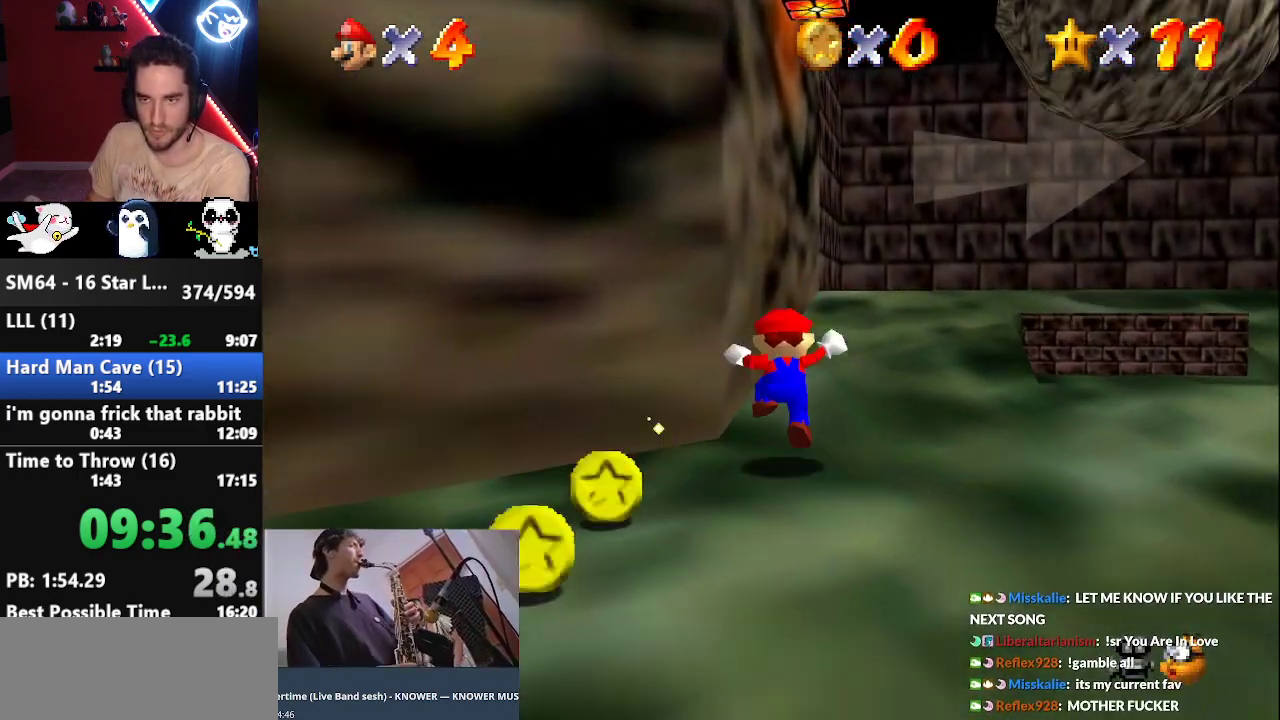
{"buttons": [], "left_stick": "up", "events": []}
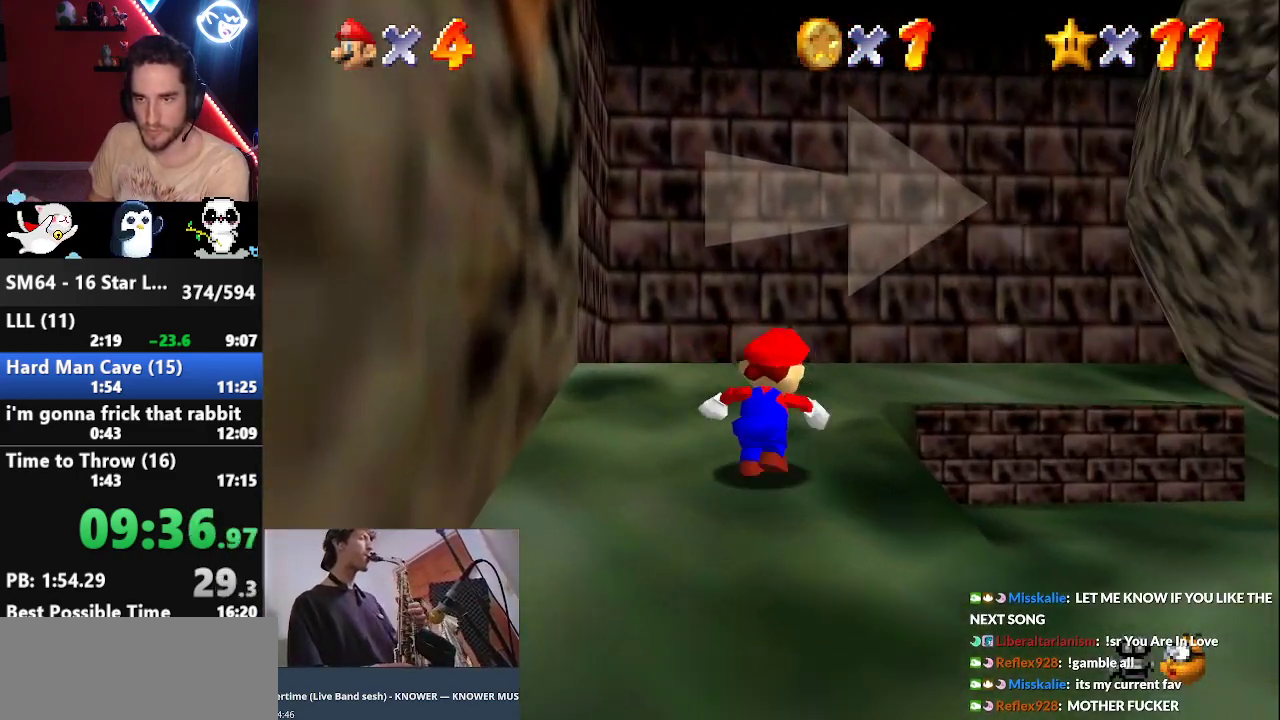
{"buttons": [], "left_stick": "up", "events": [[117, "A", "down"], [300, "A", "up"]]}
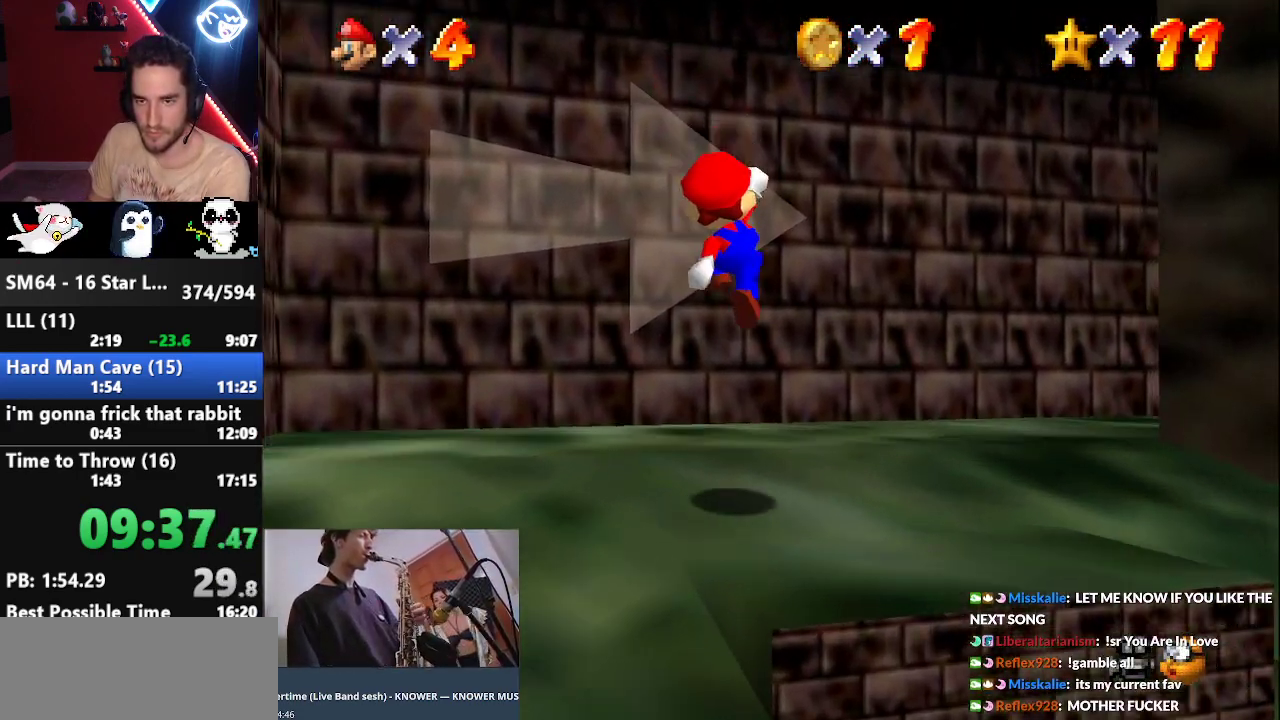
{"buttons": ["A"], "left_stick": "up", "events": [[267, "A", "down"]]}
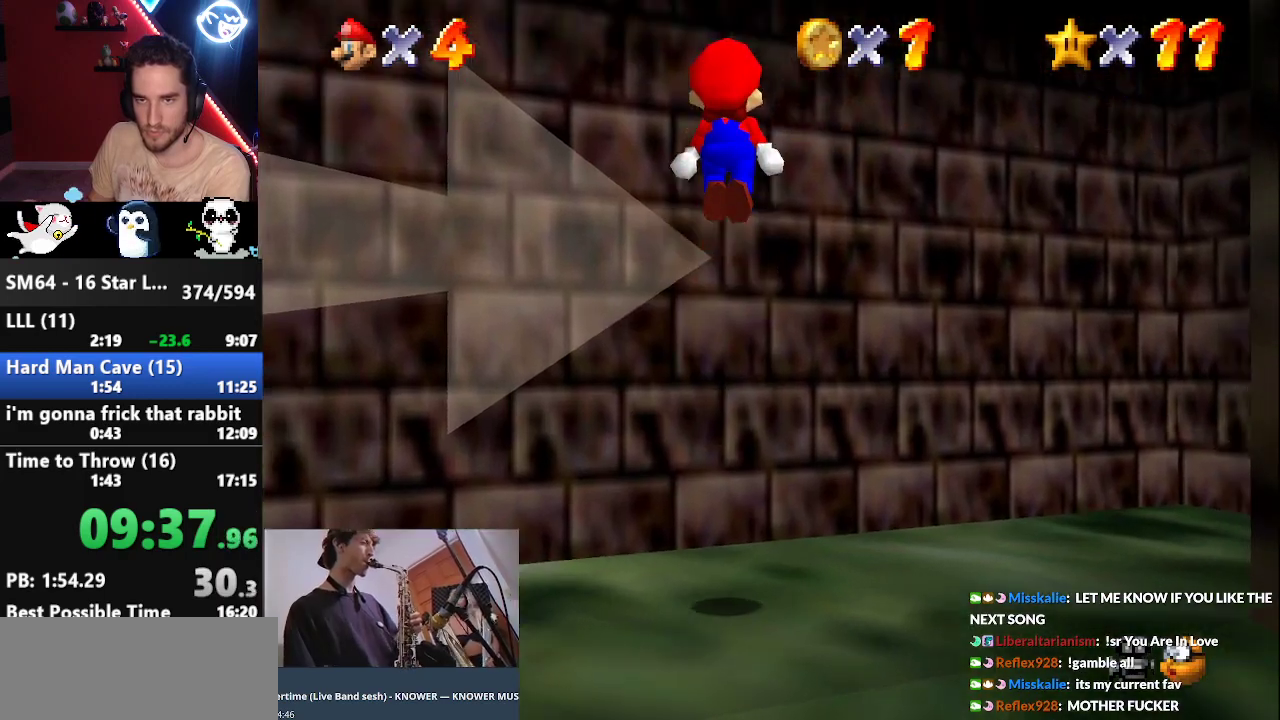
{"buttons": ["A", "B"], "left_stick": "right", "events": [[267, "A", "up"], [367, "A", "down"], [367, "B", "down"], [367, "left_stick", "right"]]}
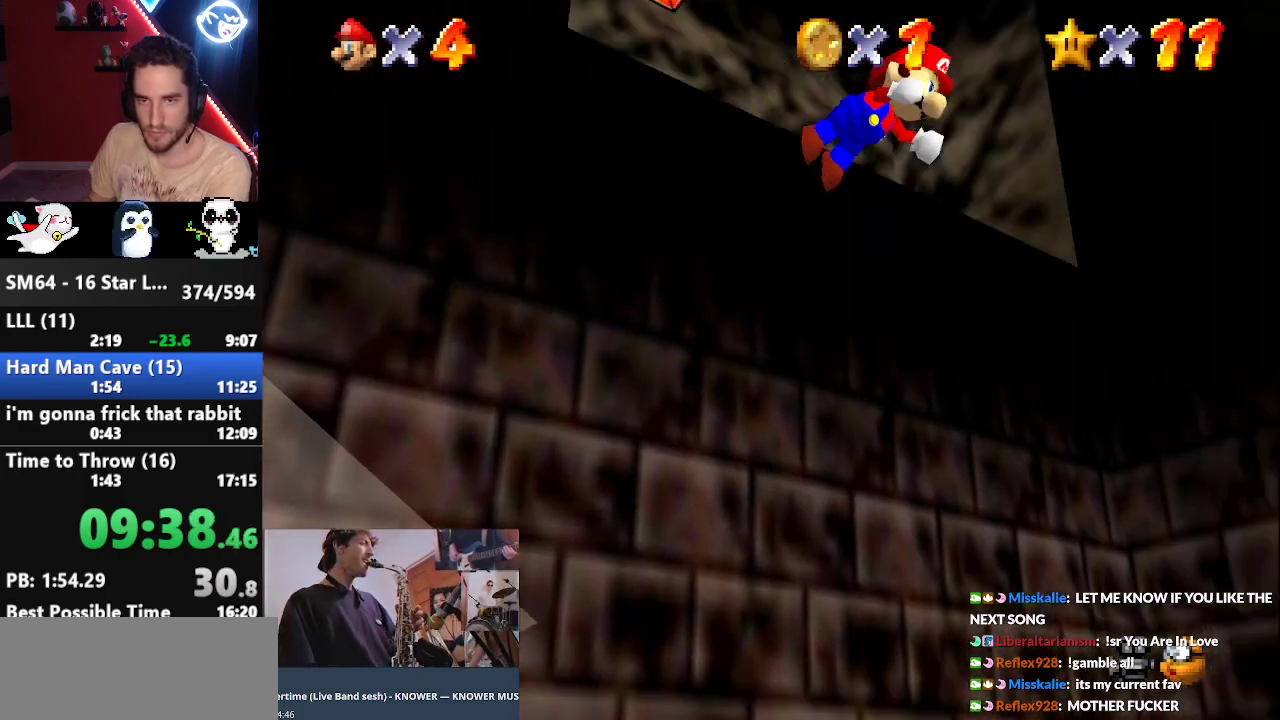
{"buttons": ["A", "B"], "left_stick": "up-right", "events": [[250, "A", "up"], [250, "B", "up"], [367, "left_stick", "up-right"], [500, "A", "down"], [500, "B", "down"]]}
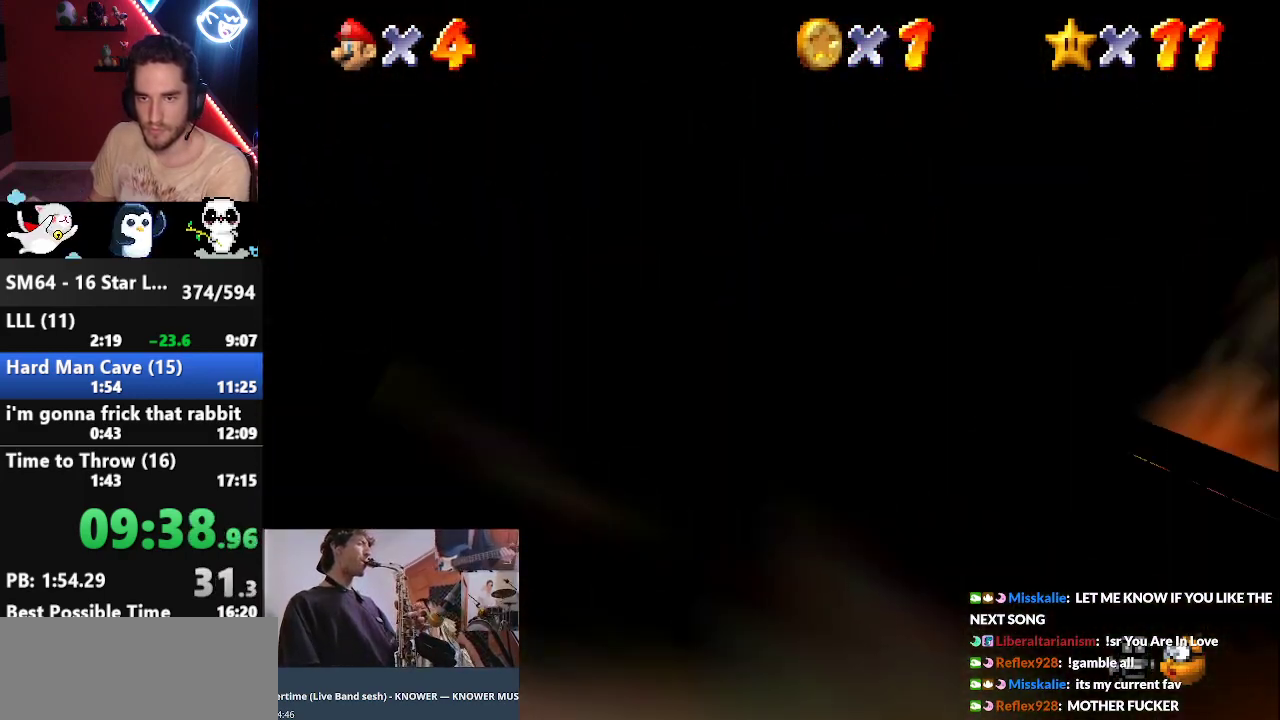
{"buttons": [], "left_stick": "center", "events": [[33, "B", "up"], [117, "A", "up"], [150, "left_stick", "up"], [450, "left_stick", "center"]]}
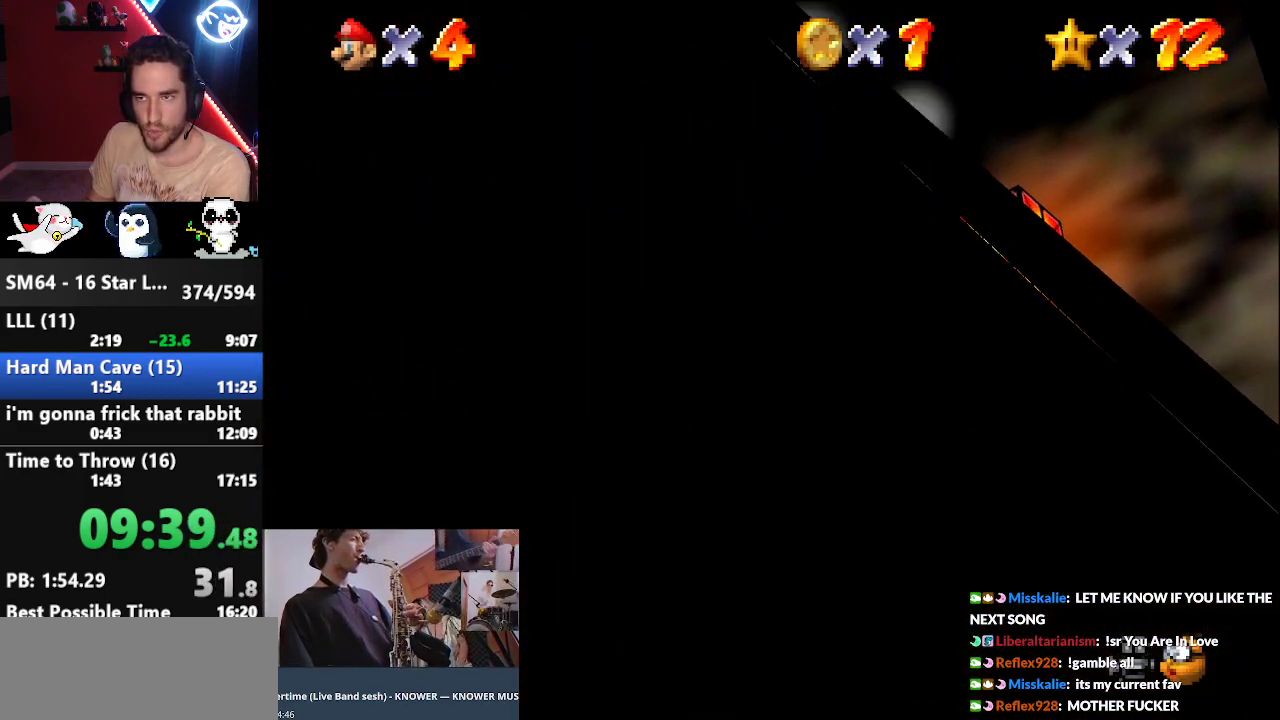
{"buttons": [], "left_stick": "center", "events": []}
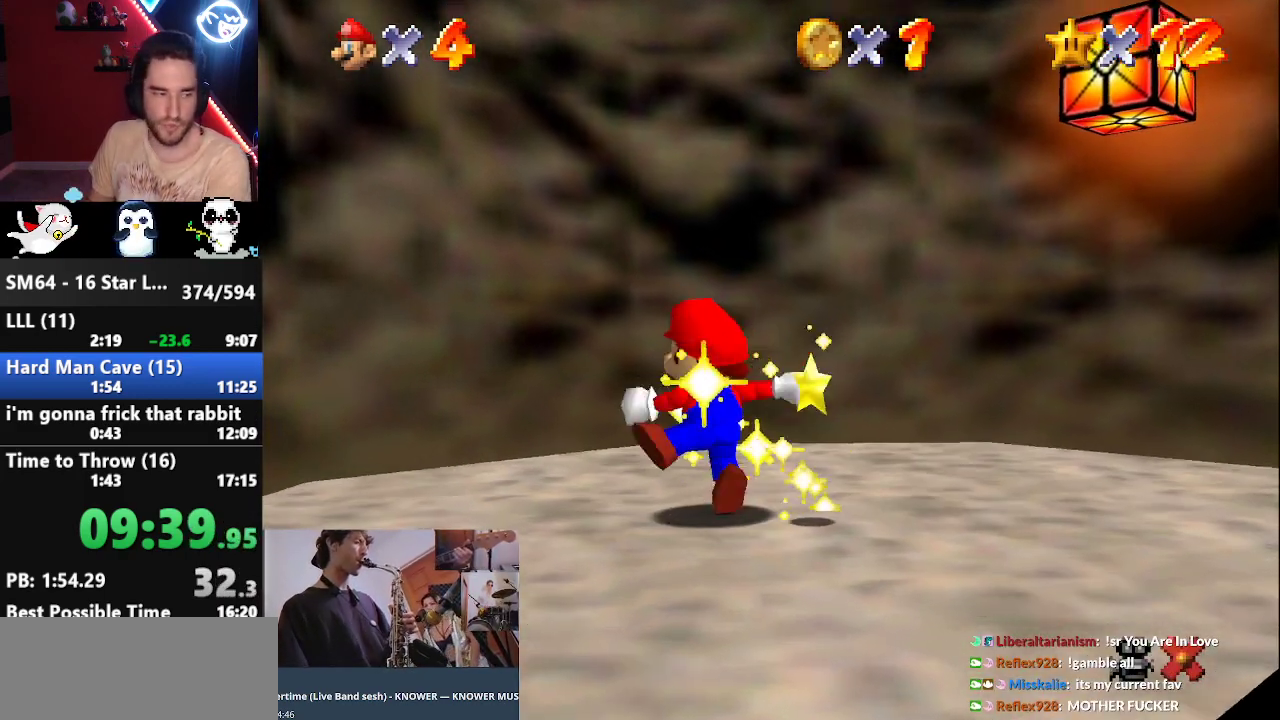
{"buttons": [], "left_stick": "center", "events": []}
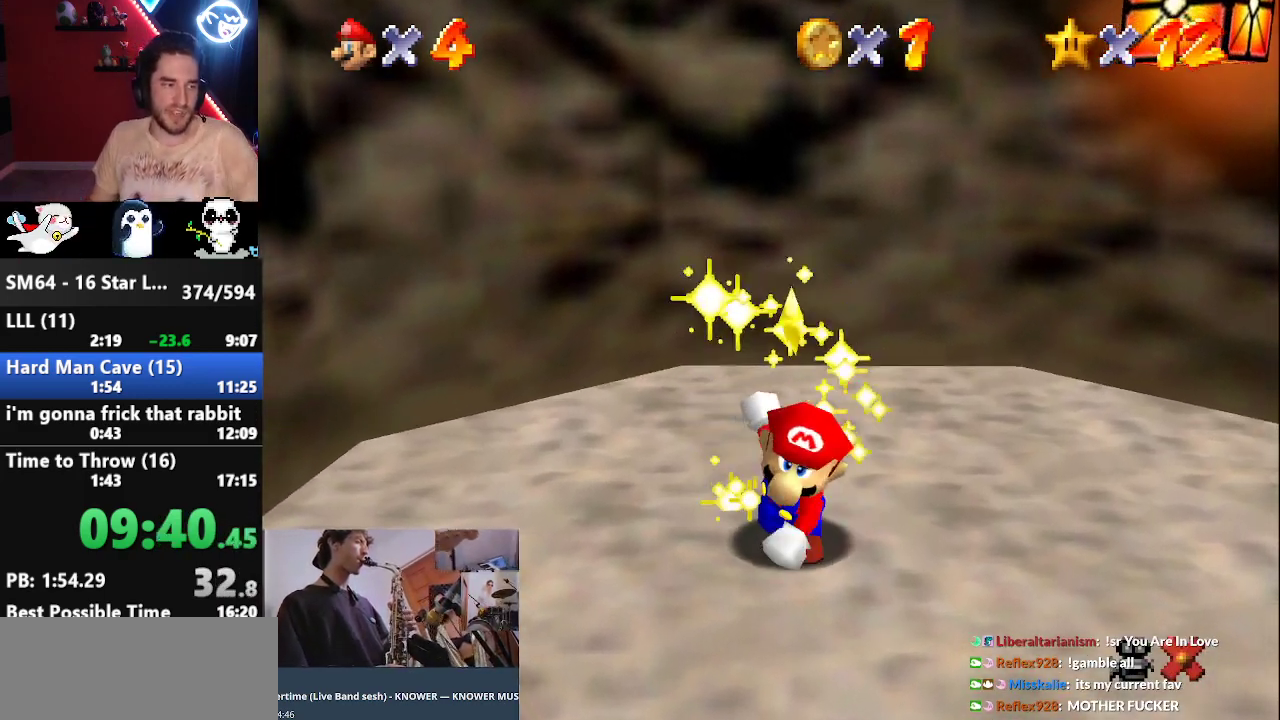
{"buttons": [], "left_stick": "center", "events": []}
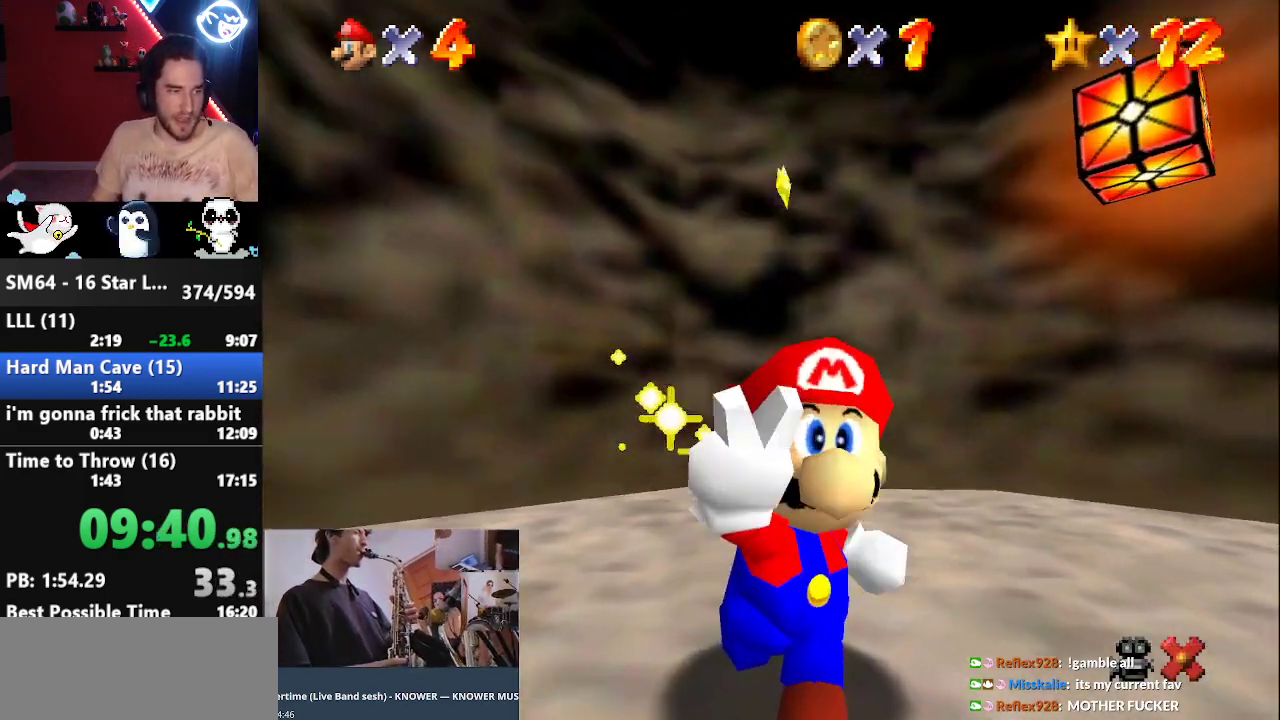
{"buttons": [], "left_stick": "center", "events": []}
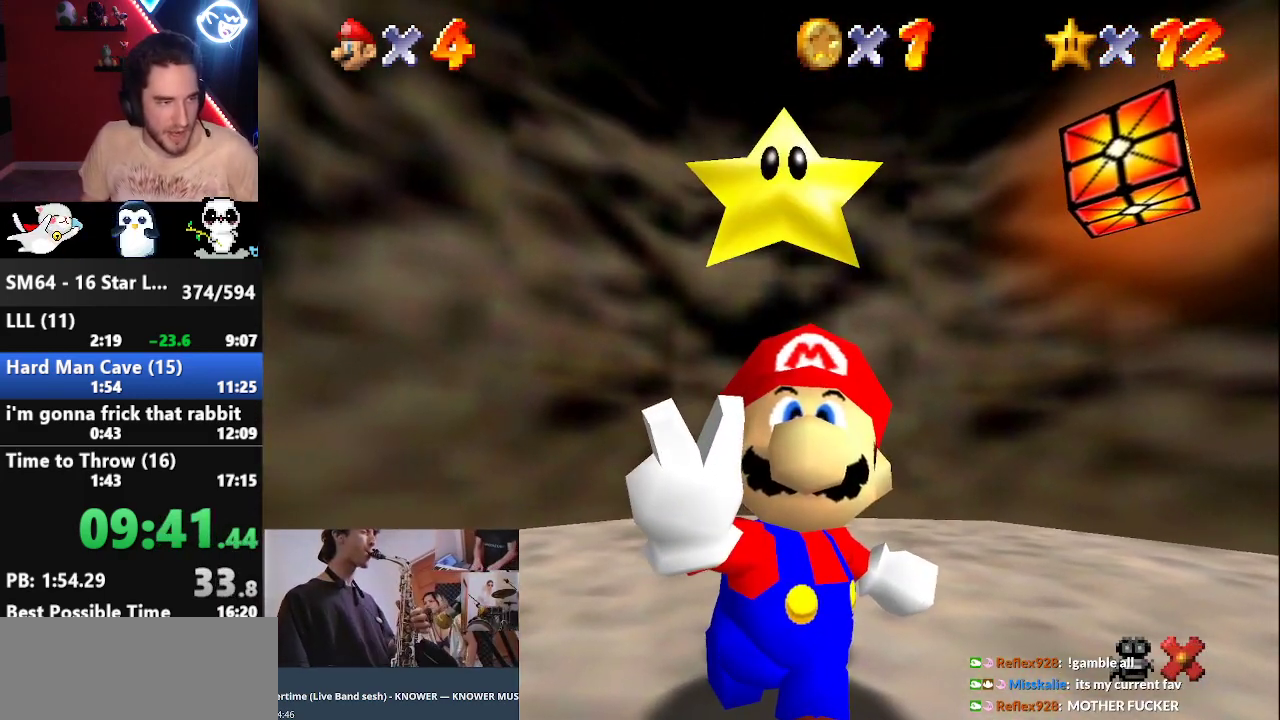
{"buttons": [], "left_stick": "center", "events": []}
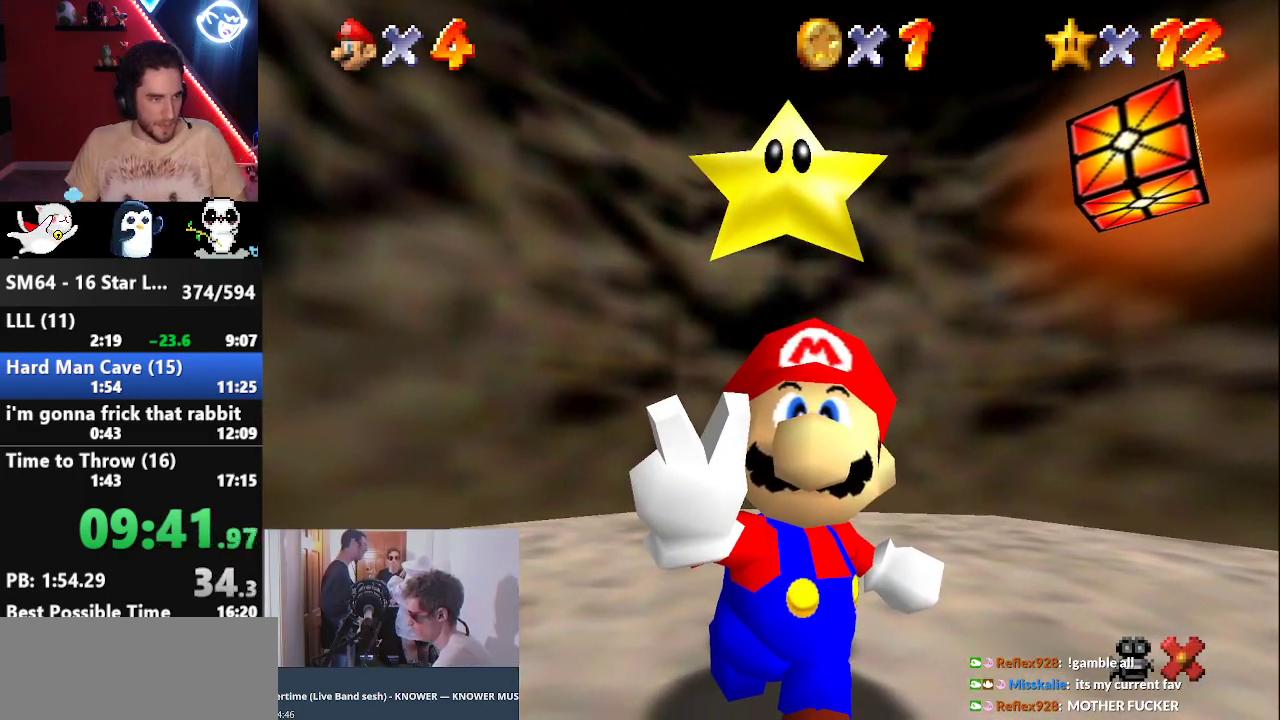
{"buttons": [], "left_stick": "center", "events": []}
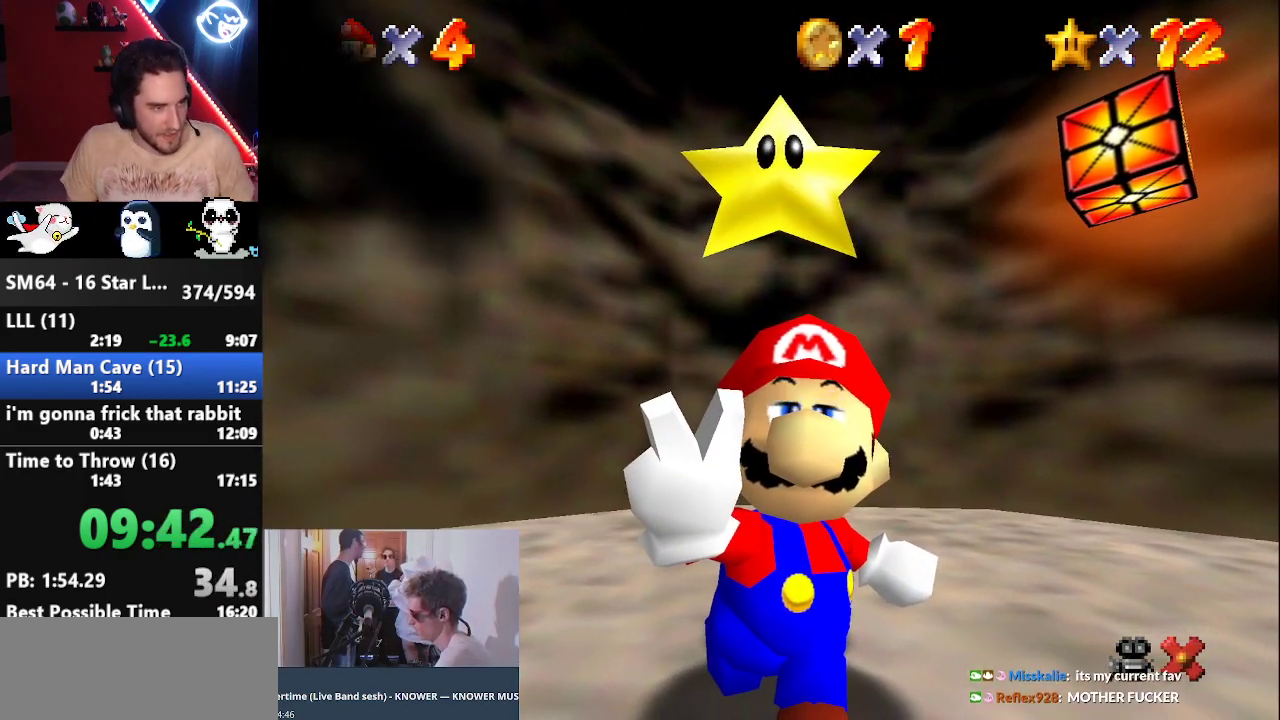
{"buttons": [], "left_stick": "center", "events": []}
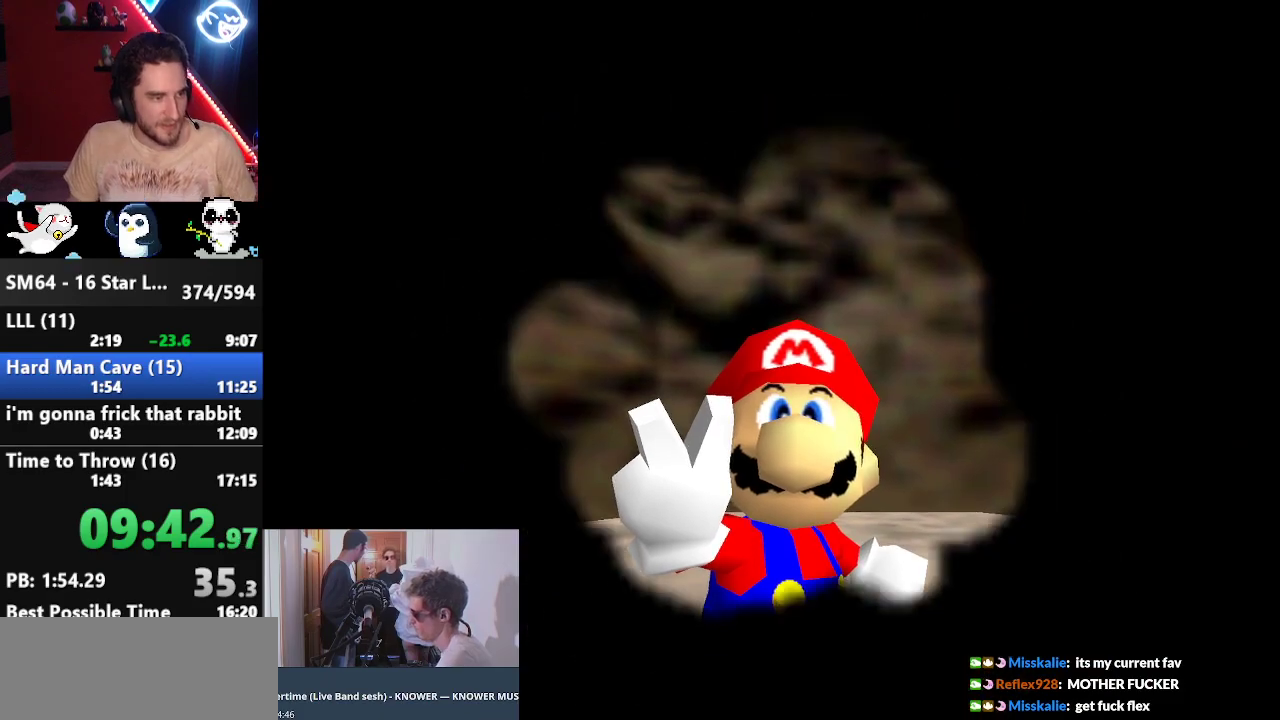
{"buttons": [], "left_stick": "center", "events": []}
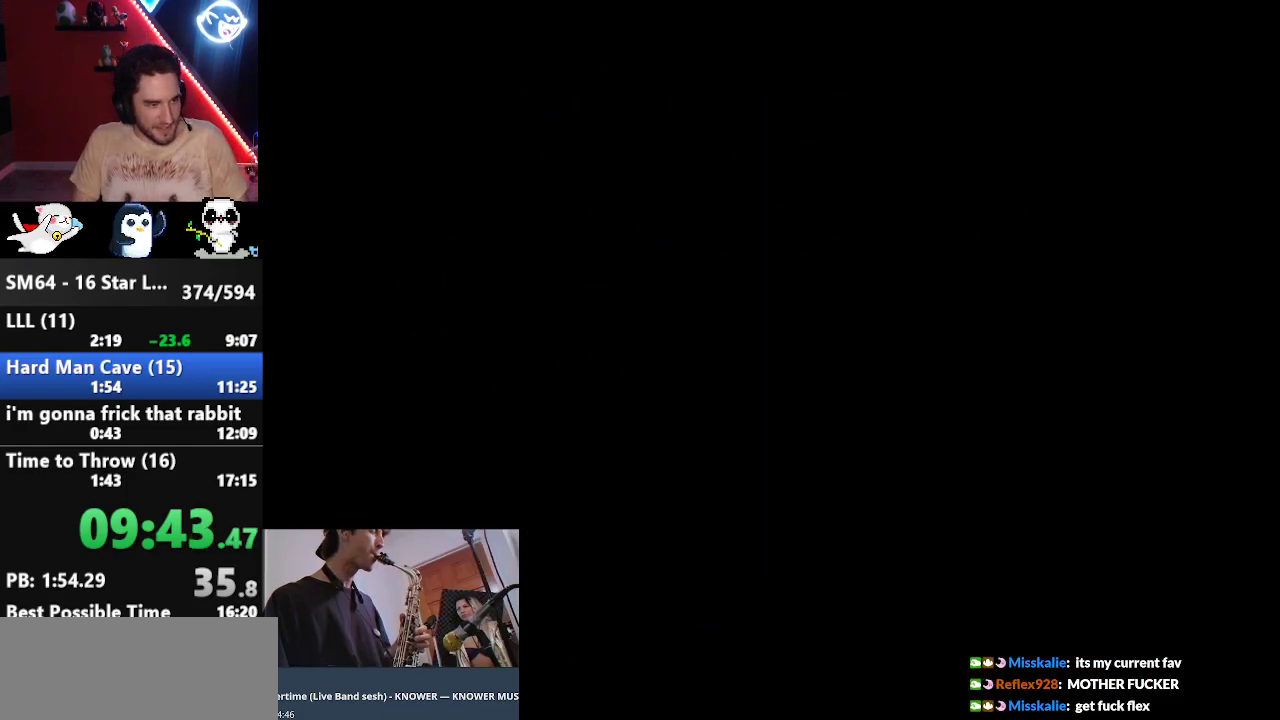
{"buttons": [], "left_stick": "center", "events": [[267, "A", "down"], [333, "A", "up"], [417, "A", "down"], [483, "A", "up"]]}
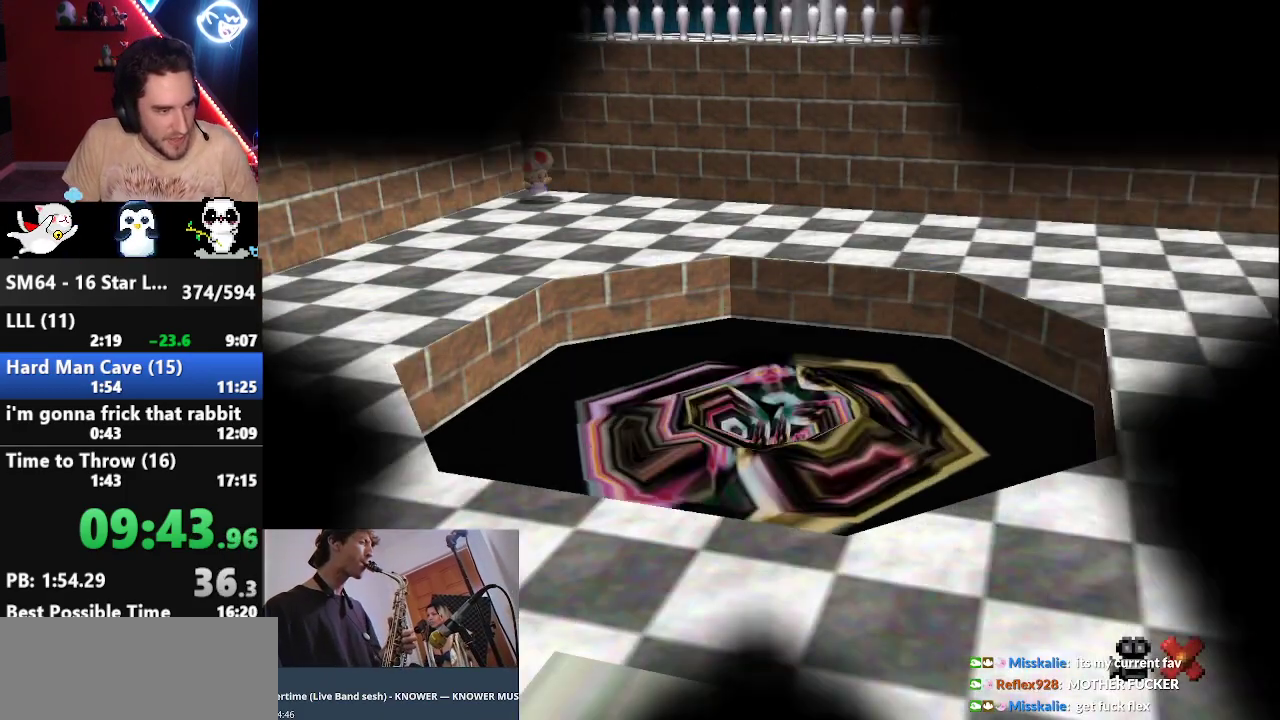
{"buttons": [], "left_stick": "center", "events": [[50, "A", "down"], [150, "A", "up"], [267, "A", "down"], [333, "A", "up"], [417, "A", "down"], [483, "A", "up"]]}
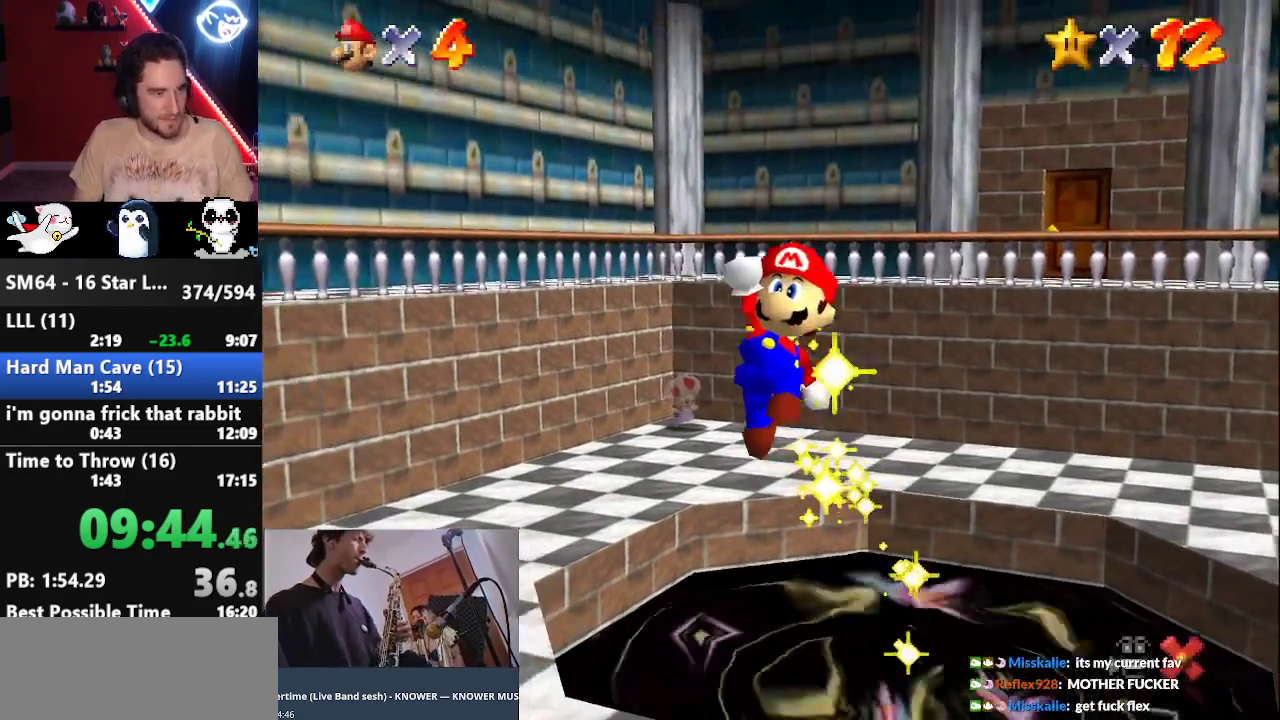
{"buttons": [], "left_stick": "center", "events": [[83, "A", "down"], [167, "A", "up"], [267, "A", "down"], [333, "A", "up"], [417, "A", "down"], [483, "A", "up"]]}